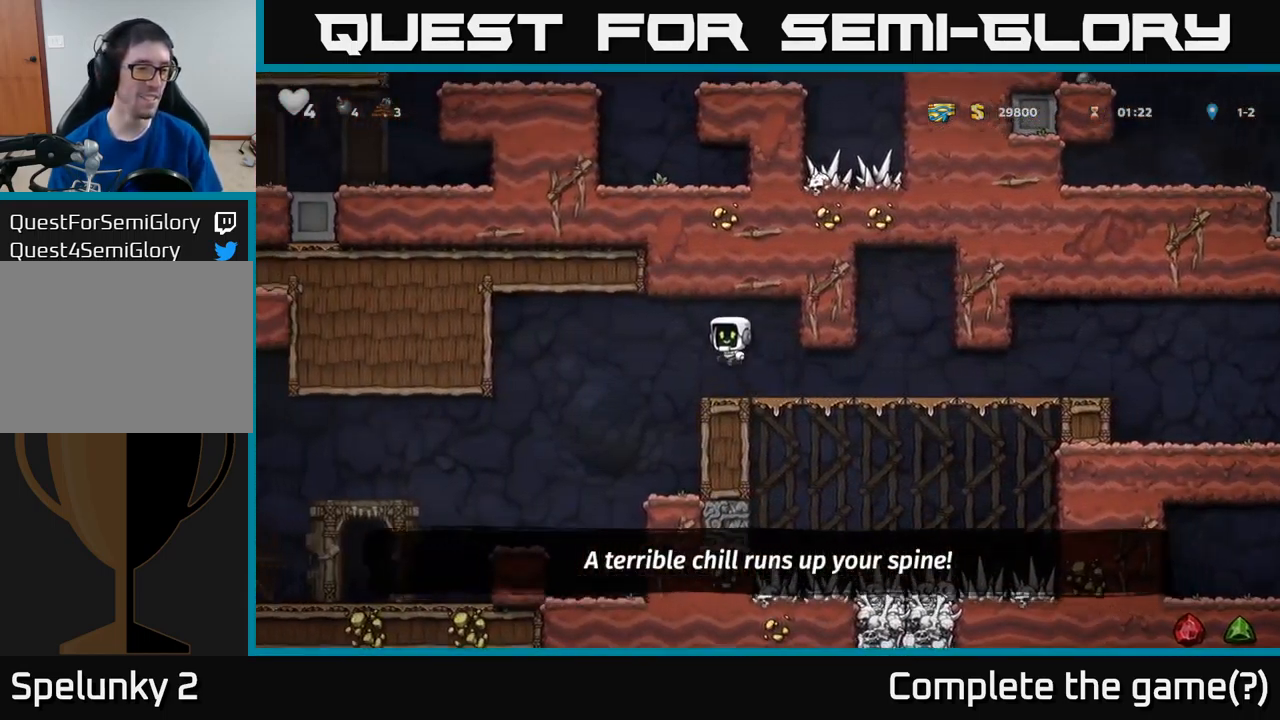
Gameplay with a controller (Xbox layout); each line is a JSON object with the inputs held at the frame after it. "events" lists button and stick changes between this image and that frame as [ms after this image, input, new state], when the widget could be followed in between. Not read: right_stick.
{"buttons": ["DPAD_LEFT"], "left_stick": "center", "events": []}
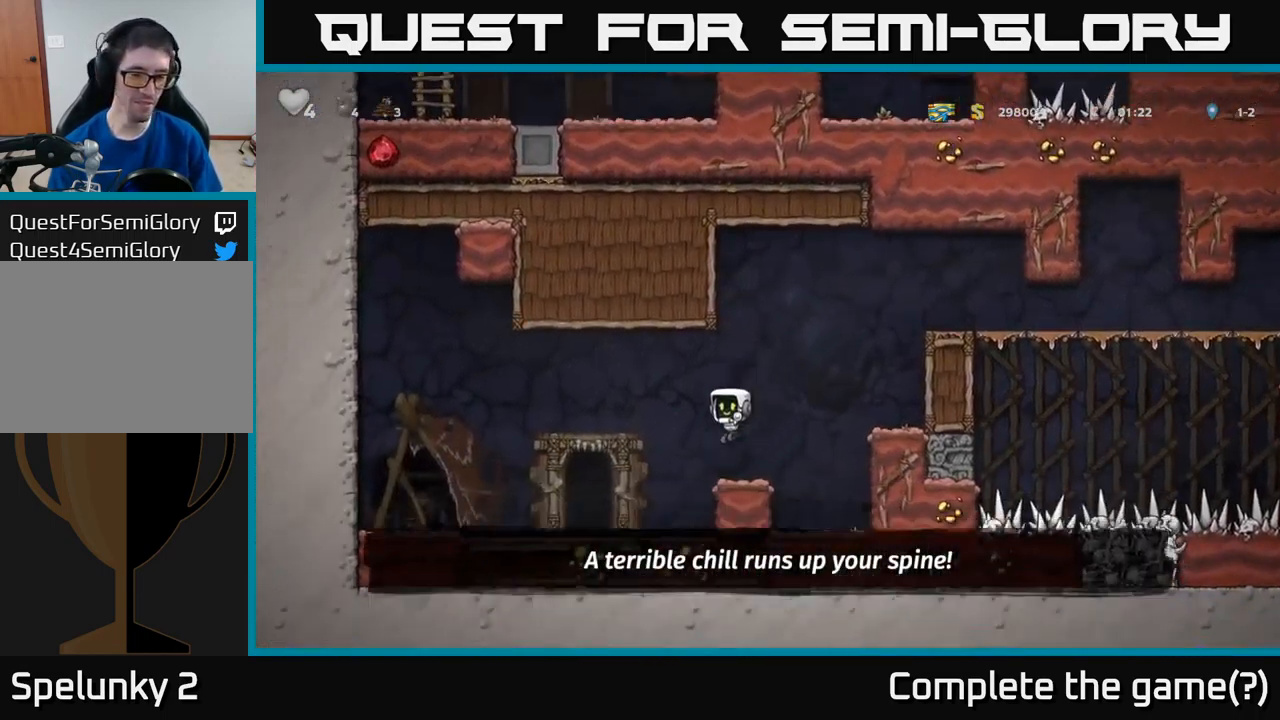
{"buttons": [], "left_stick": "center", "events": [[234, "DPAD_LEFT", "up"], [250, "L2", "down"], [367, "L2", "up"]]}
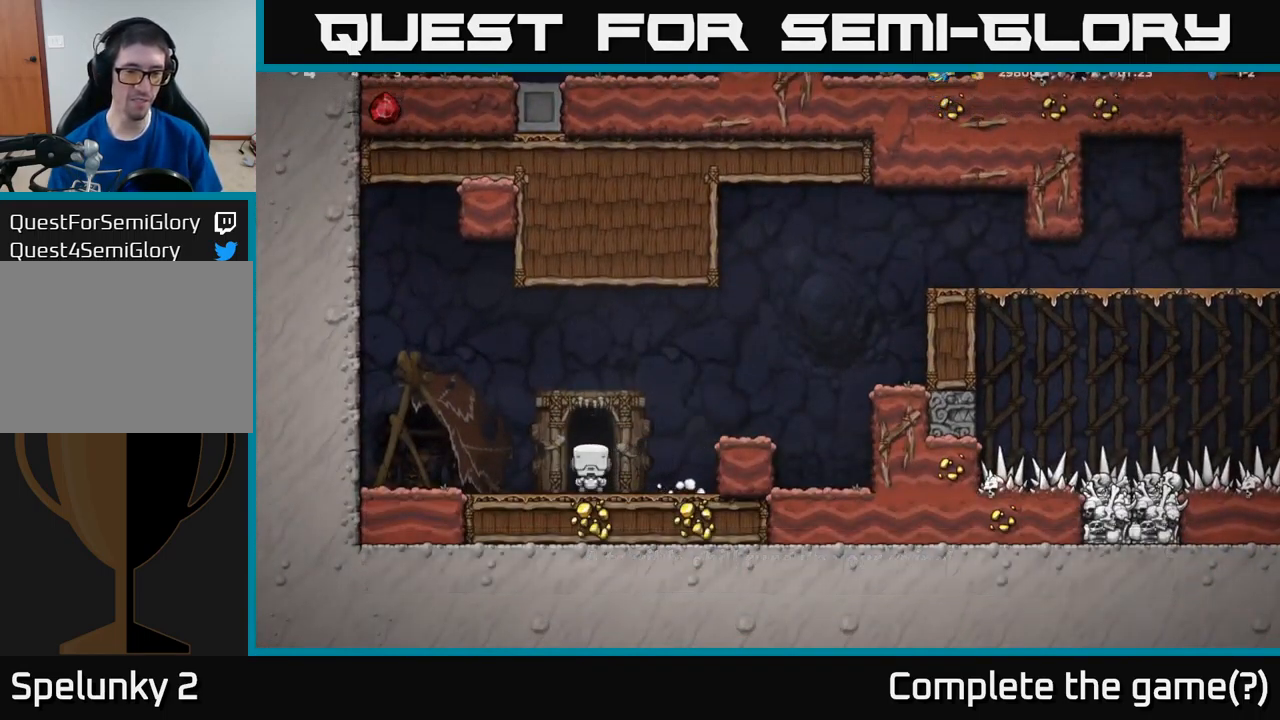
{"buttons": [], "left_stick": "center", "events": [[100, "L2", "down"], [184, "L2", "up"]]}
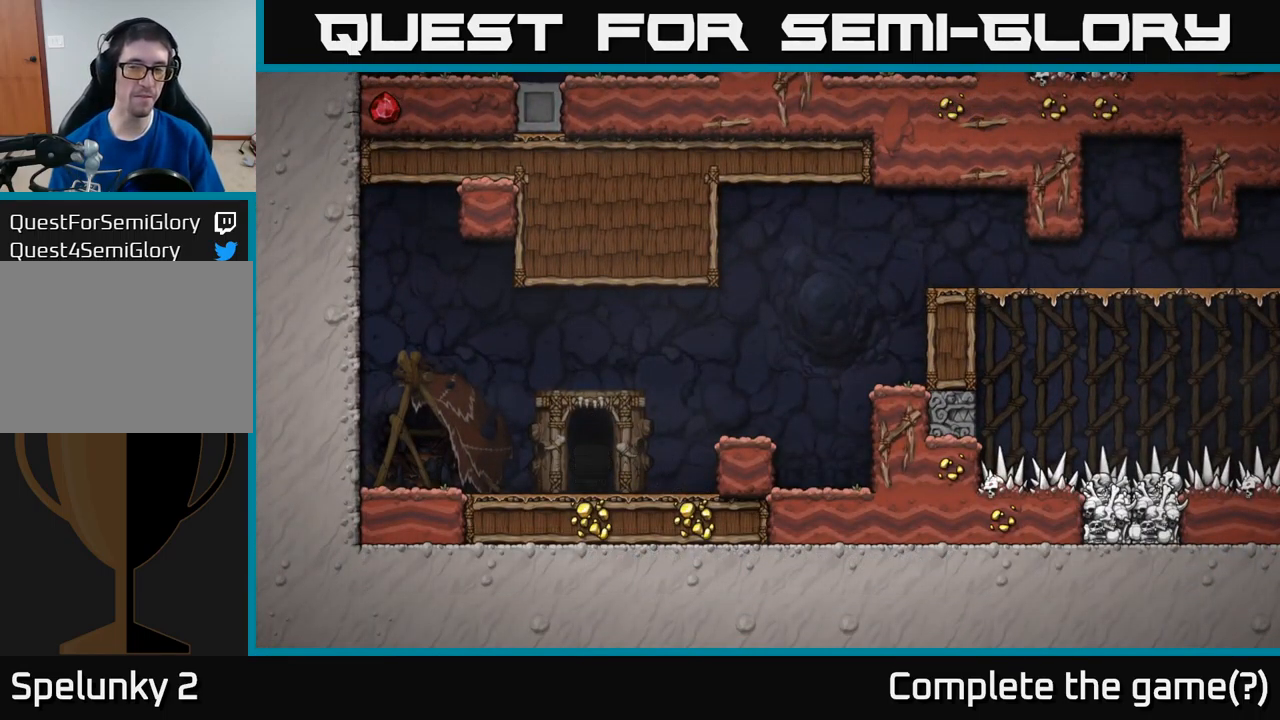
{"buttons": [], "left_stick": "center", "events": []}
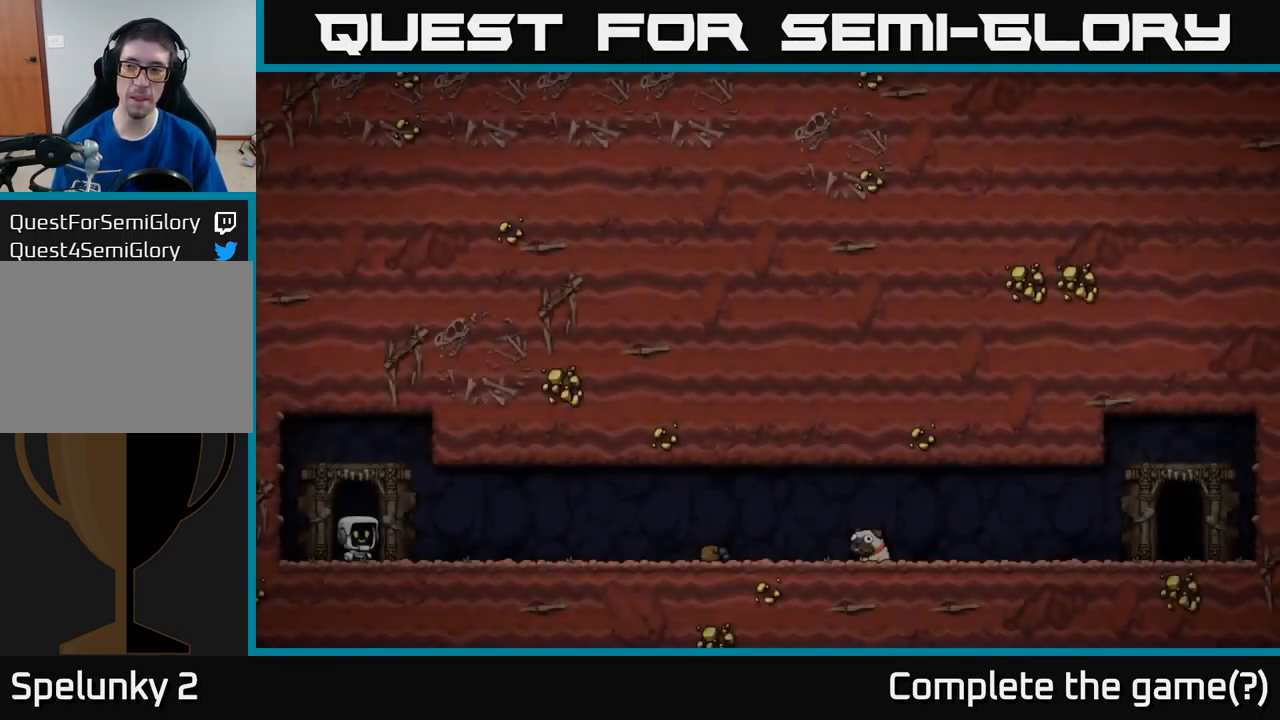
{"buttons": [], "left_stick": "center", "events": [[150, "A", "down"], [217, "A", "up"], [300, "A", "down"], [367, "A", "up"]]}
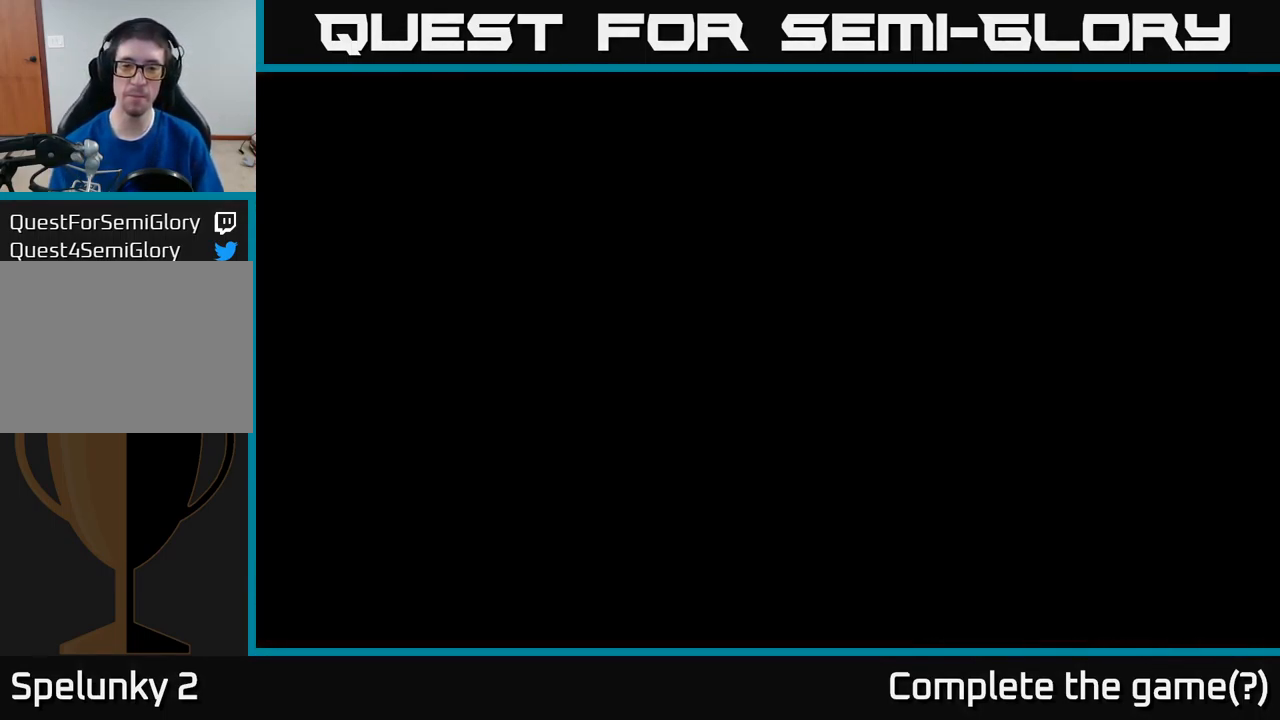
{"buttons": [], "left_stick": "center", "events": []}
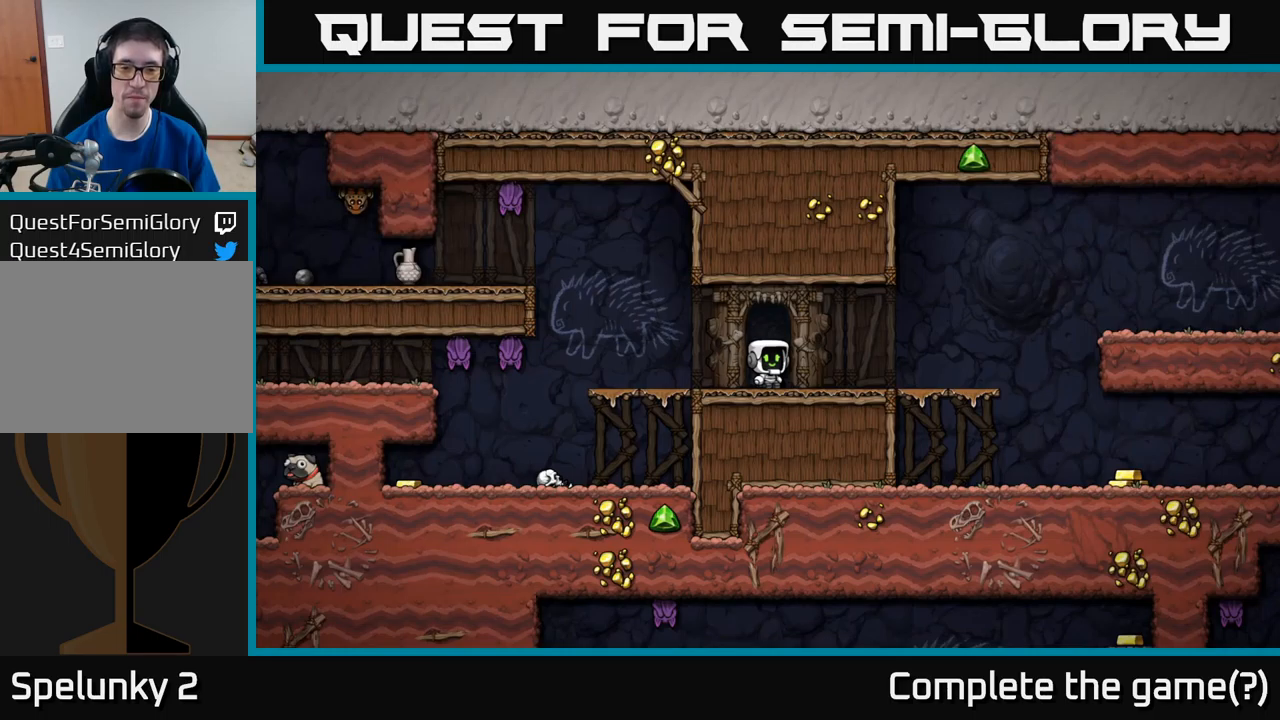
{"buttons": ["DPAD_LEFT"], "left_stick": "center", "events": [[283, "DPAD_LEFT", "down"]]}
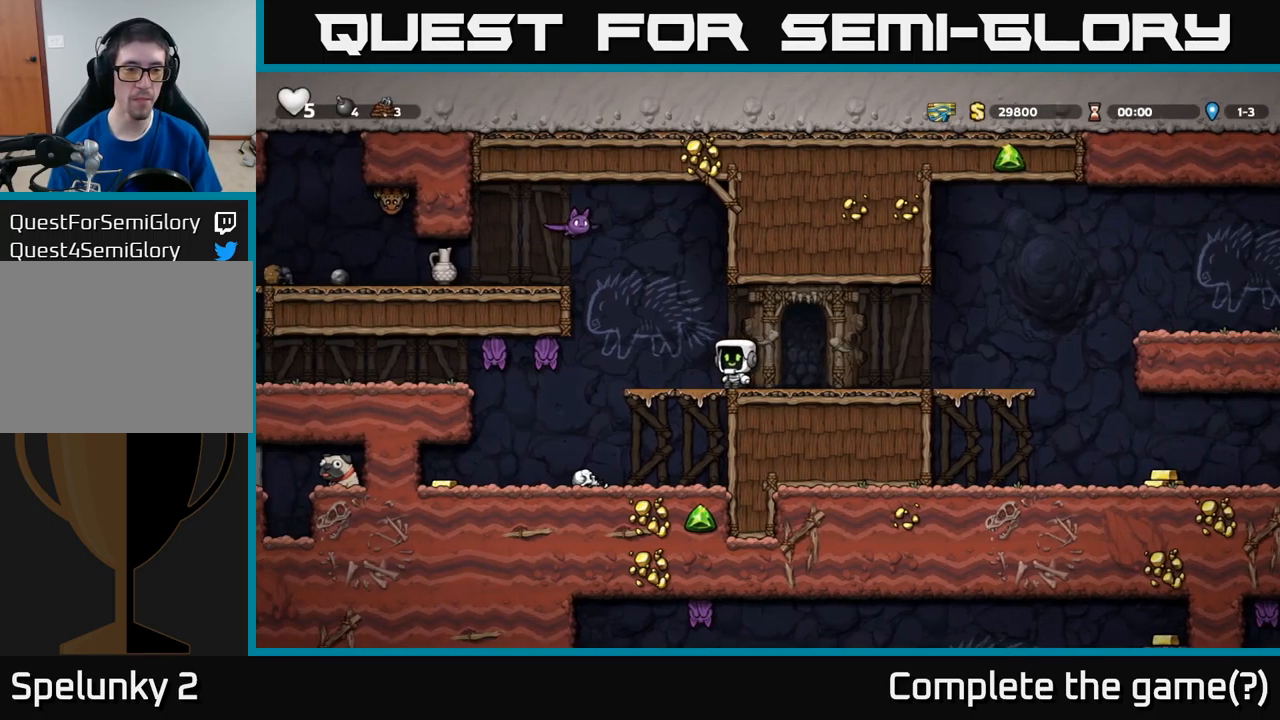
{"buttons": ["DPAD_RIGHT"], "left_stick": "center", "events": [[83, "X", "down"], [300, "A", "down"], [317, "X", "up"], [350, "DPAD_LEFT", "up"], [367, "A", "up"], [417, "DPAD_RIGHT", "down"]]}
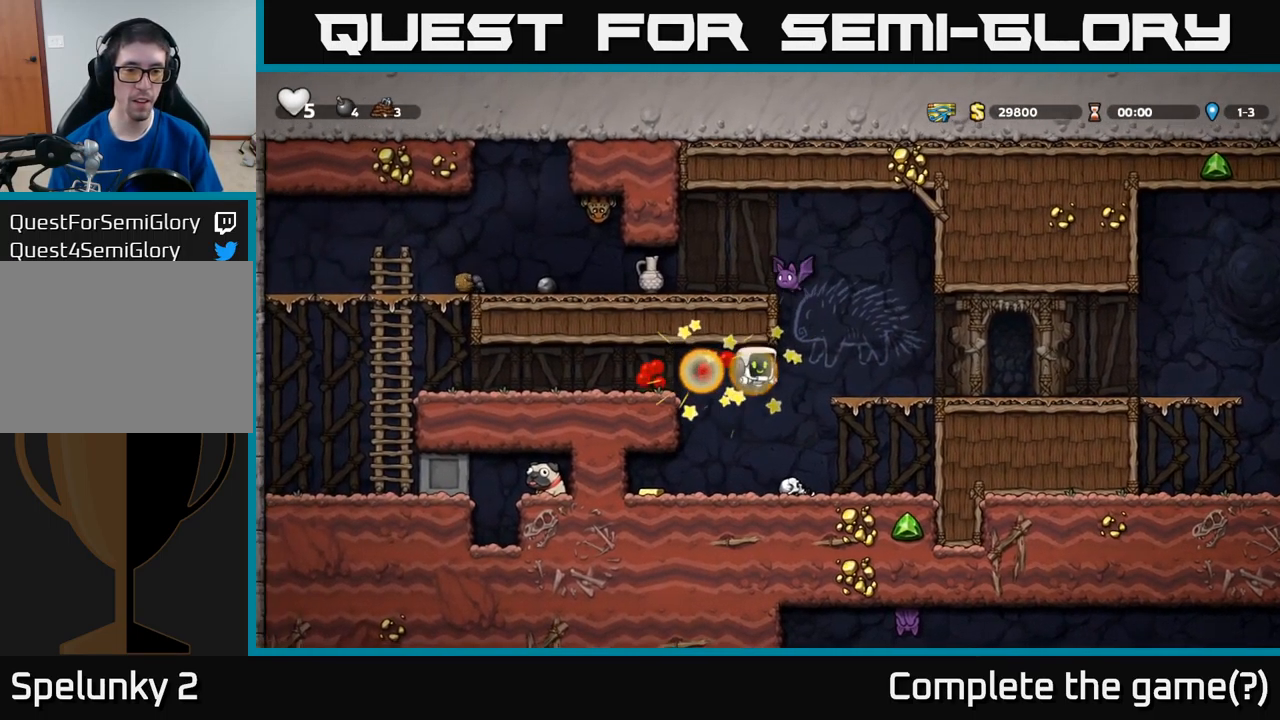
{"buttons": [], "left_stick": "center", "events": [[33, "DPAD_RIGHT", "up"], [83, "DPAD_LEFT", "down"], [167, "DPAD_LEFT", "up"]]}
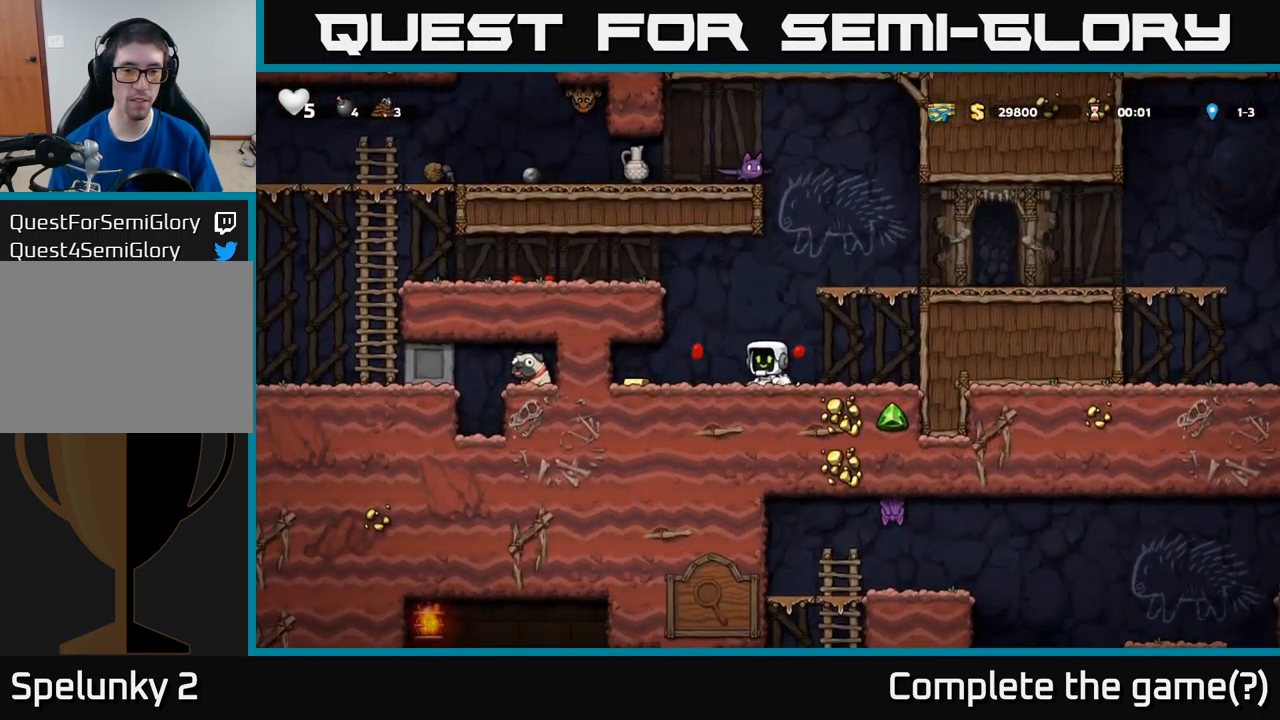
{"buttons": ["DPAD_RIGHT"], "left_stick": "center", "events": [[17, "DPAD_DOWN", "down"], [67, "X", "down"], [150, "DPAD_DOWN", "up"], [150, "DPAD_RIGHT", "down"], [167, "X", "up"], [250, "A", "down"], [467, "A", "up"]]}
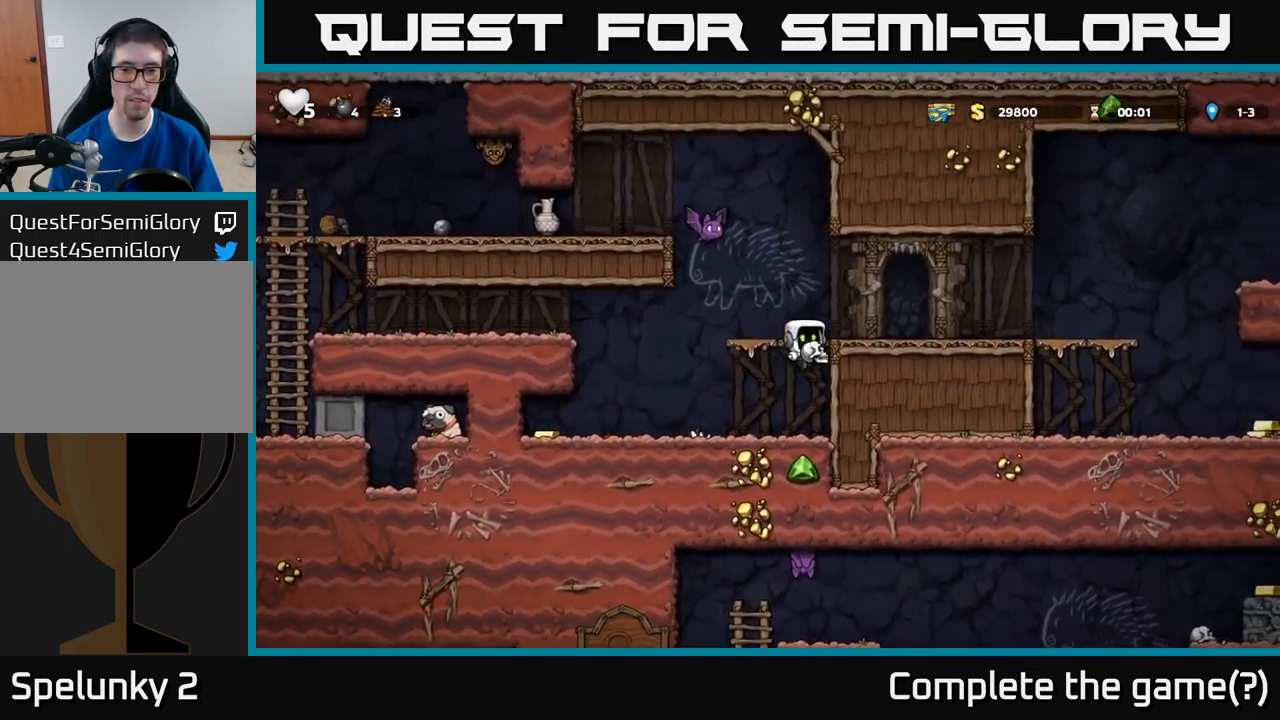
{"buttons": ["DPAD_UP"], "left_stick": "center", "events": [[83, "A", "down"], [217, "A", "up"], [367, "DPAD_RIGHT", "up"], [383, "DPAD_LEFT", "down"], [467, "DPAD_UP", "down"], [500, "DPAD_LEFT", "up"]]}
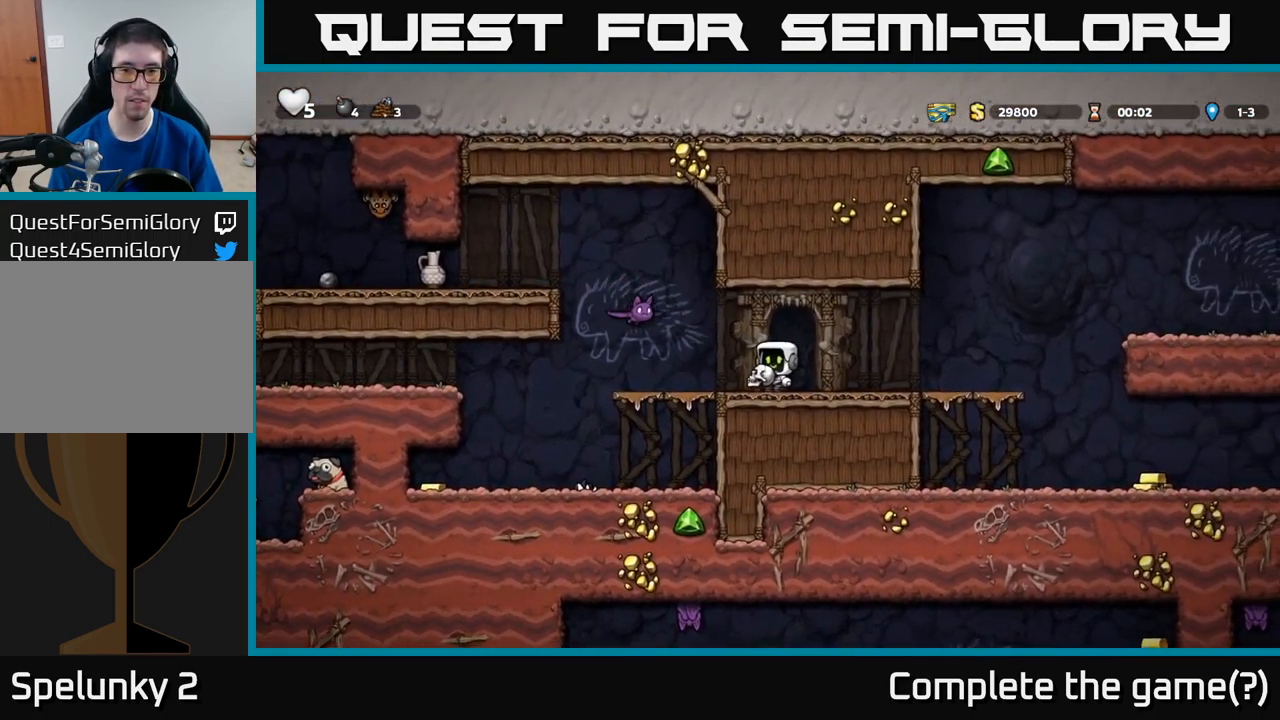
{"buttons": ["DPAD_LEFT"], "left_stick": "center", "events": [[33, "X", "down"], [100, "DPAD_UP", "up"], [100, "X", "up"], [250, "DPAD_LEFT", "down"]]}
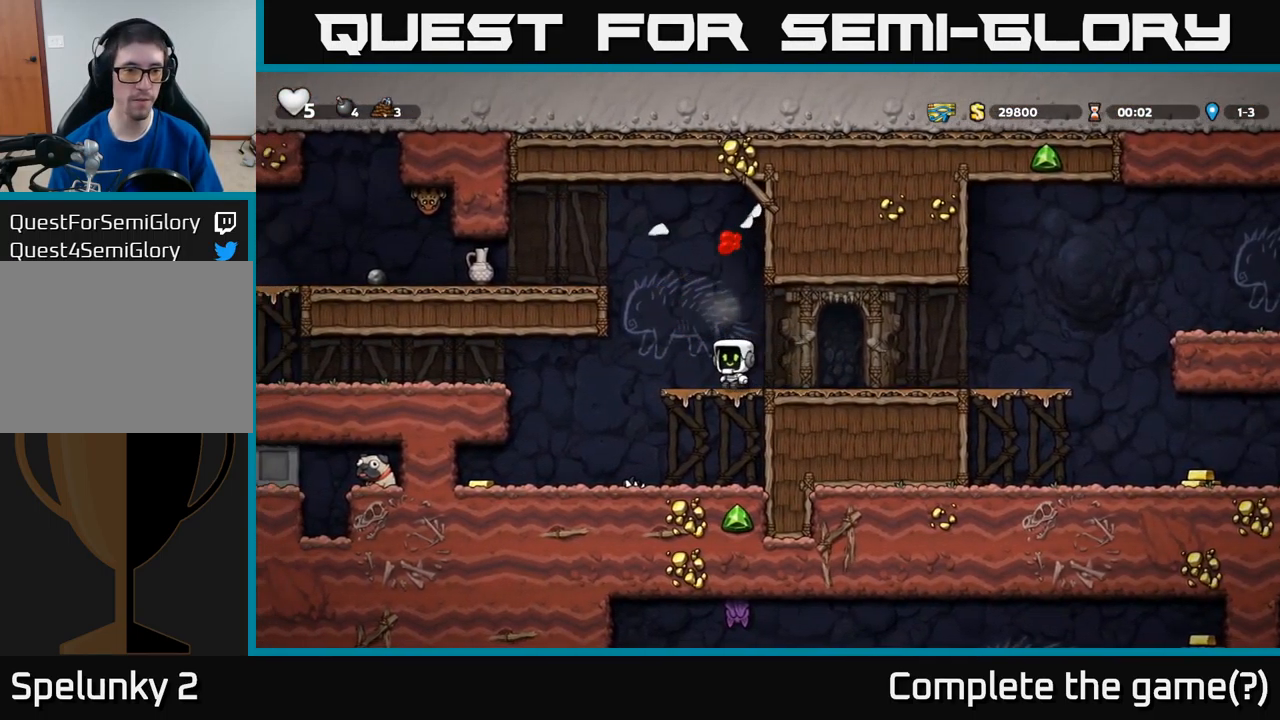
{"buttons": ["DPAD_LEFT"], "left_stick": "center", "events": [[17, "A", "down"], [167, "A", "up"], [350, "A", "down"], [433, "A", "up"]]}
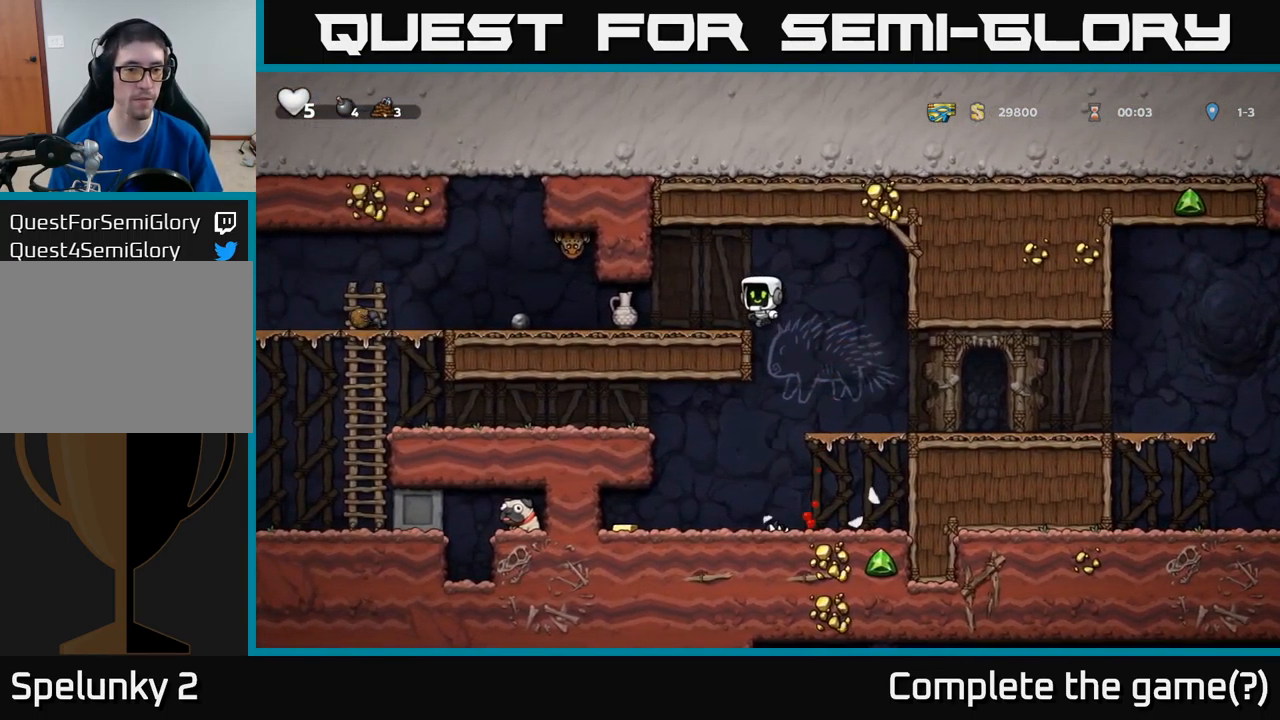
{"buttons": ["DPAD_LEFT"], "left_stick": "center", "events": [[267, "DPAD_DOWN", "down"], [317, "DPAD_LEFT", "up"], [350, "X", "down"], [367, "DPAD_LEFT", "down"], [400, "DPAD_DOWN", "up"], [400, "X", "up"]]}
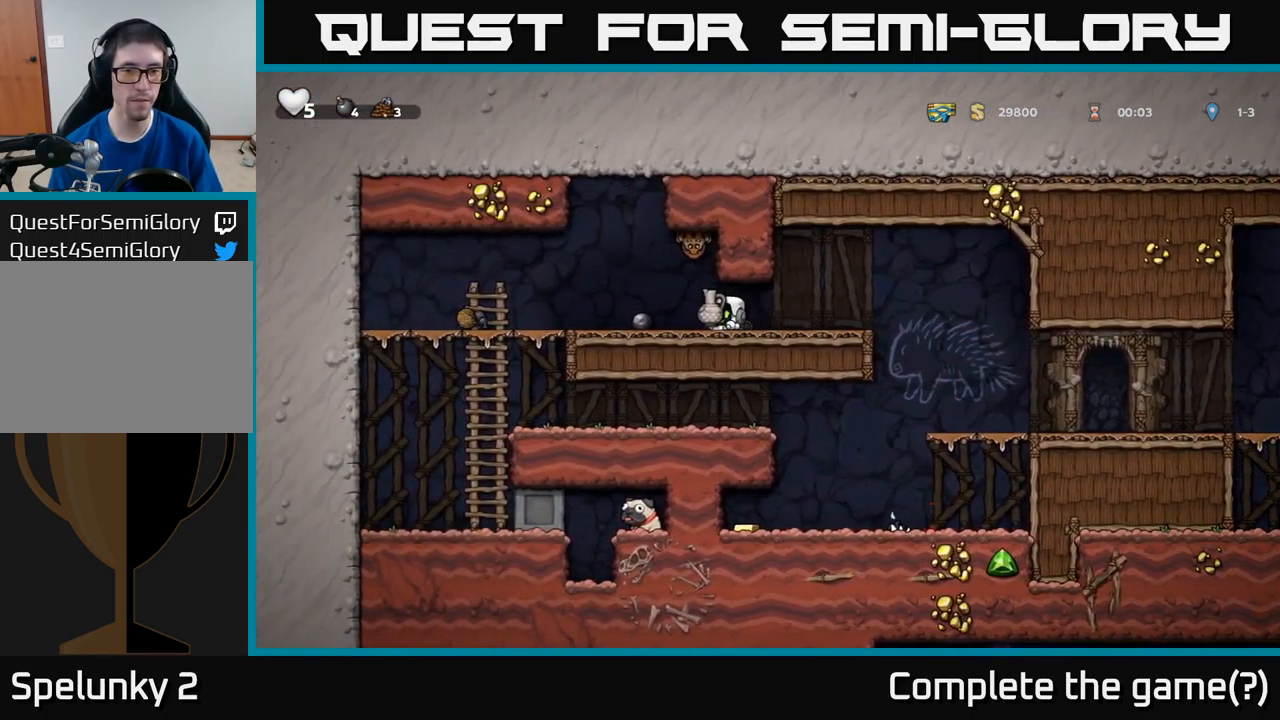
{"buttons": [], "left_stick": "center", "events": [[183, "DPAD_LEFT", "up"], [233, "DPAD_RIGHT", "down"], [300, "DPAD_RIGHT", "up"], [317, "X", "down"], [383, "X", "up"]]}
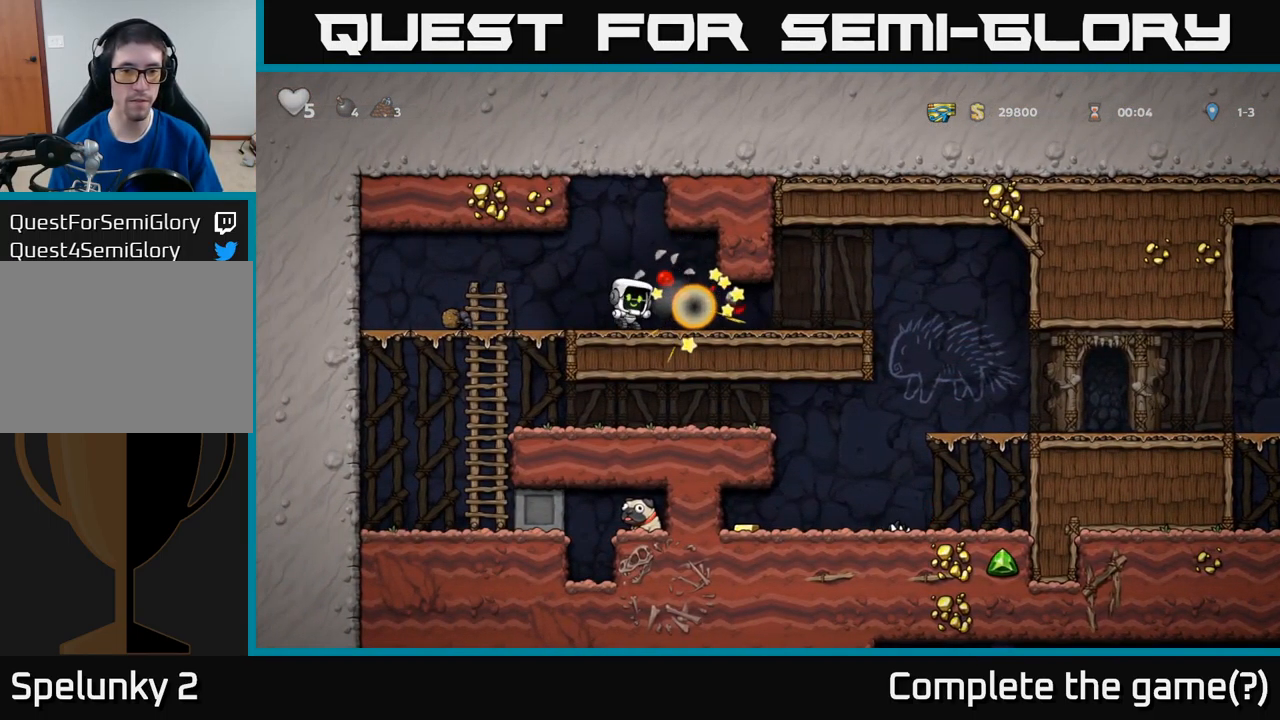
{"buttons": ["DPAD_DOWN", "DPAD_LEFT"], "left_stick": "center", "events": [[167, "DPAD_LEFT", "down"], [516, "DPAD_DOWN", "down"]]}
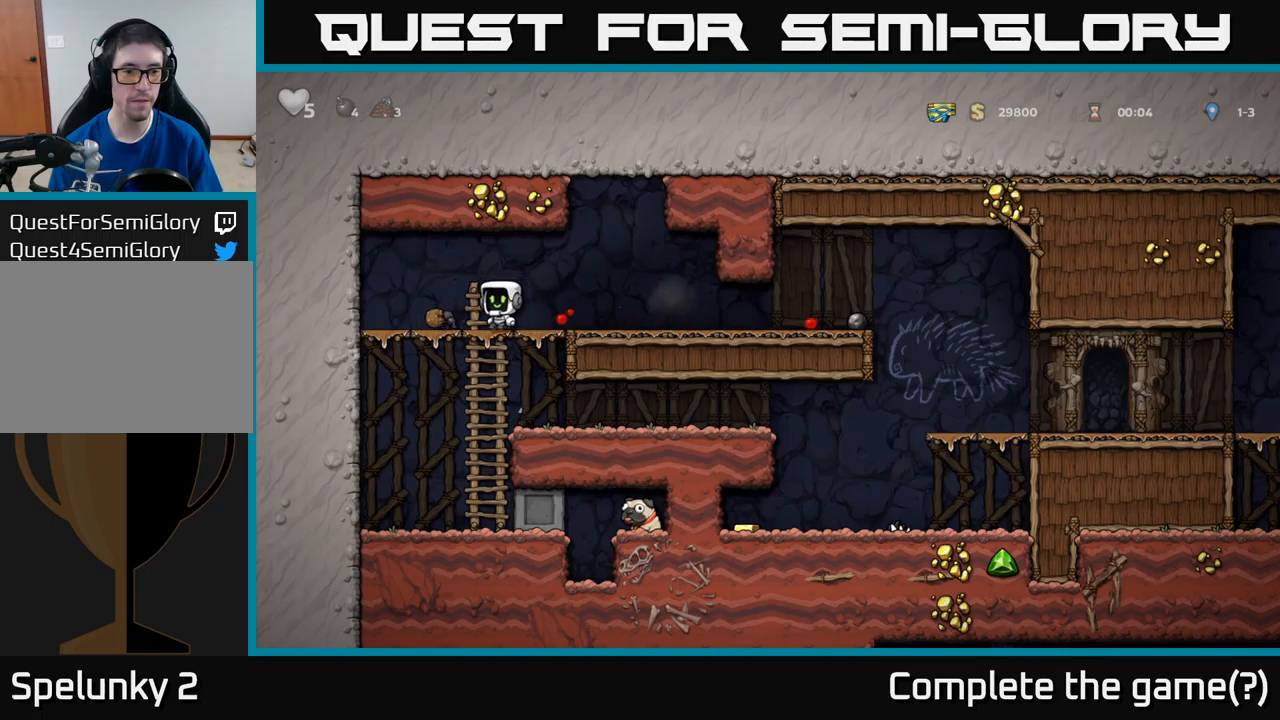
{"buttons": ["DPAD_RIGHT"], "left_stick": "center", "events": [[33, "DPAD_LEFT", "up"], [67, "A", "down"], [150, "A", "up"], [250, "DPAD_DOWN", "up"], [467, "DPAD_RIGHT", "down"]]}
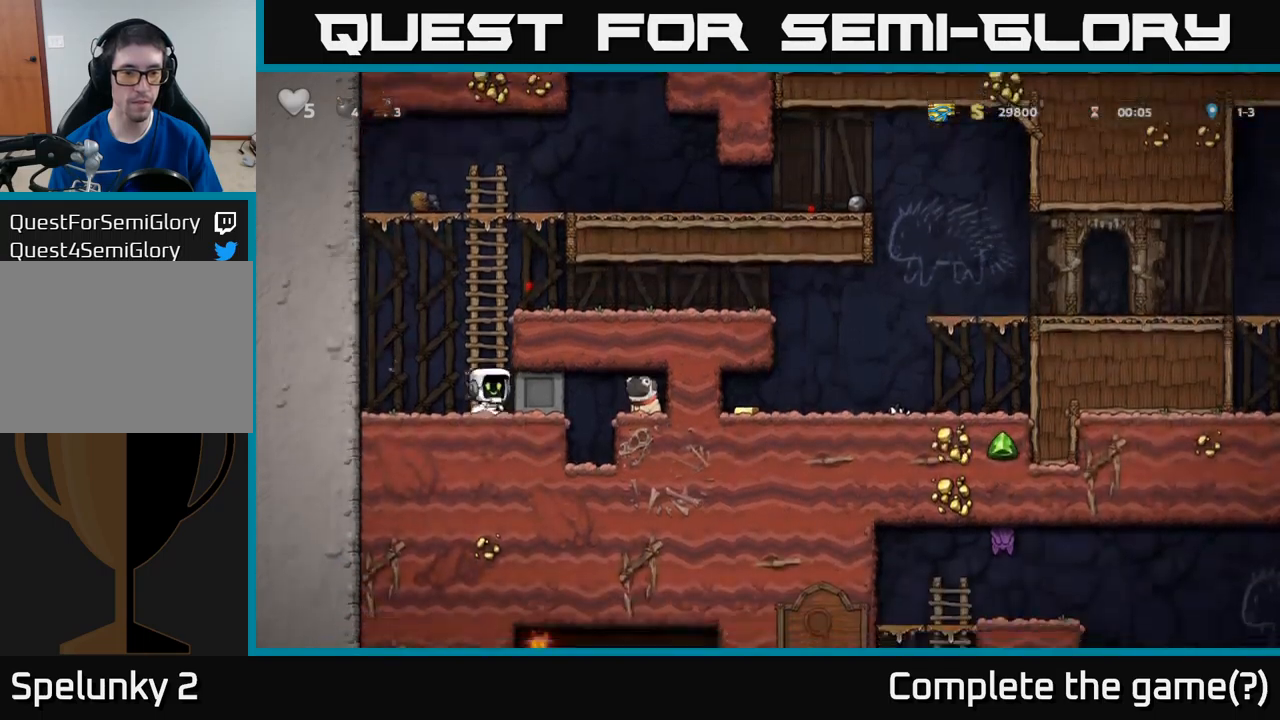
{"buttons": ["DPAD_RIGHT"], "left_stick": "center", "events": []}
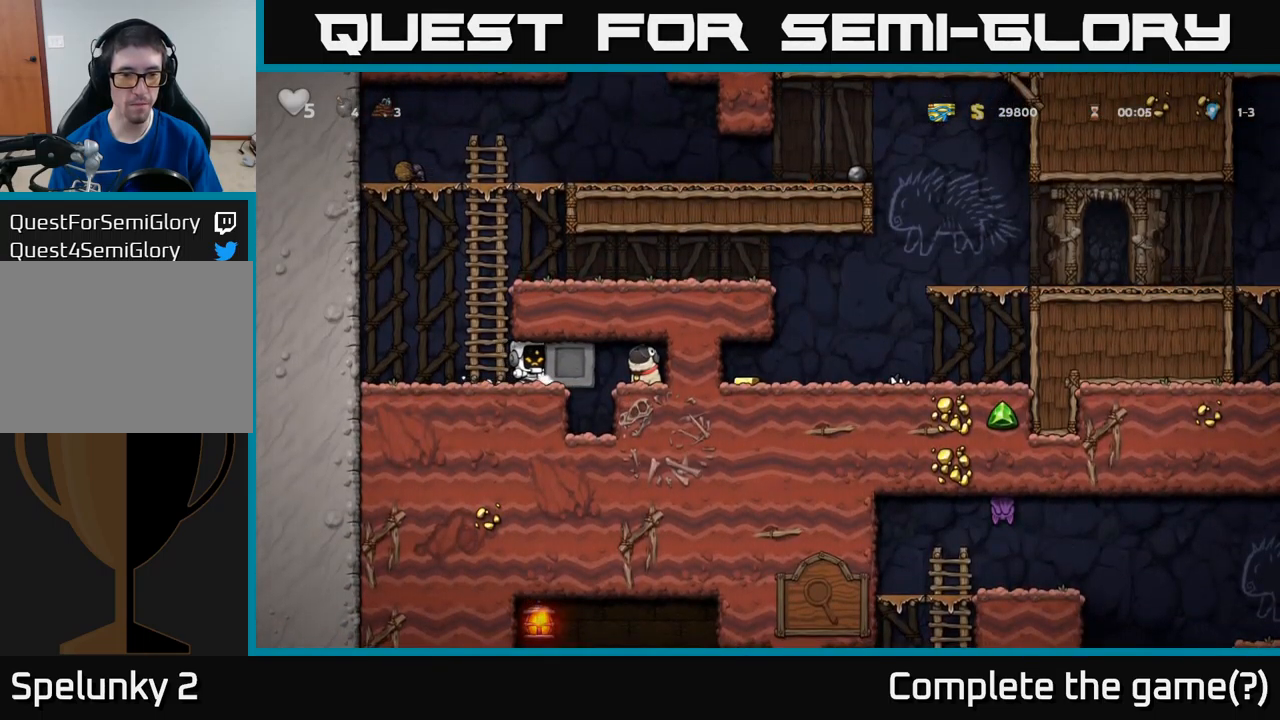
{"buttons": ["DPAD_RIGHT"], "left_stick": "center", "events": [[267, "DPAD_RIGHT", "up"], [450, "DPAD_RIGHT", "down"]]}
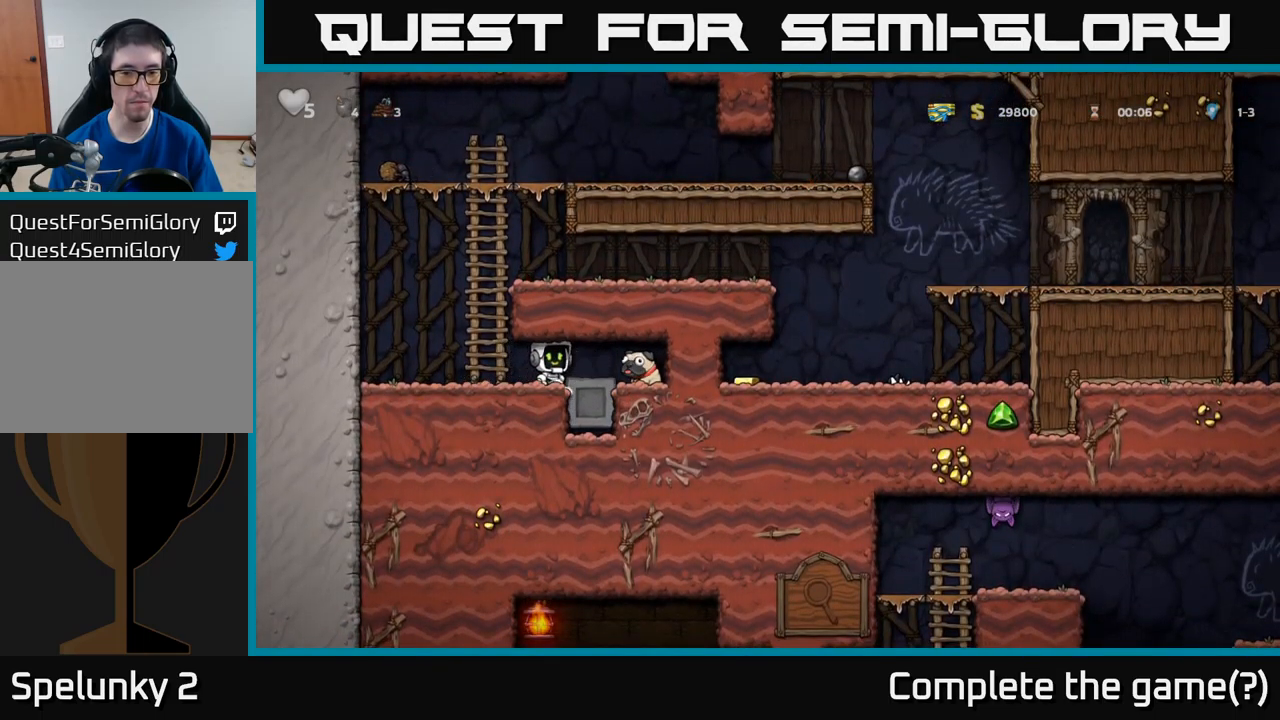
{"buttons": ["DPAD_DOWN"], "left_stick": "center", "events": [[250, "DPAD_DOWN", "down"], [283, "DPAD_RIGHT", "up"], [333, "X", "down"], [367, "X", "up"]]}
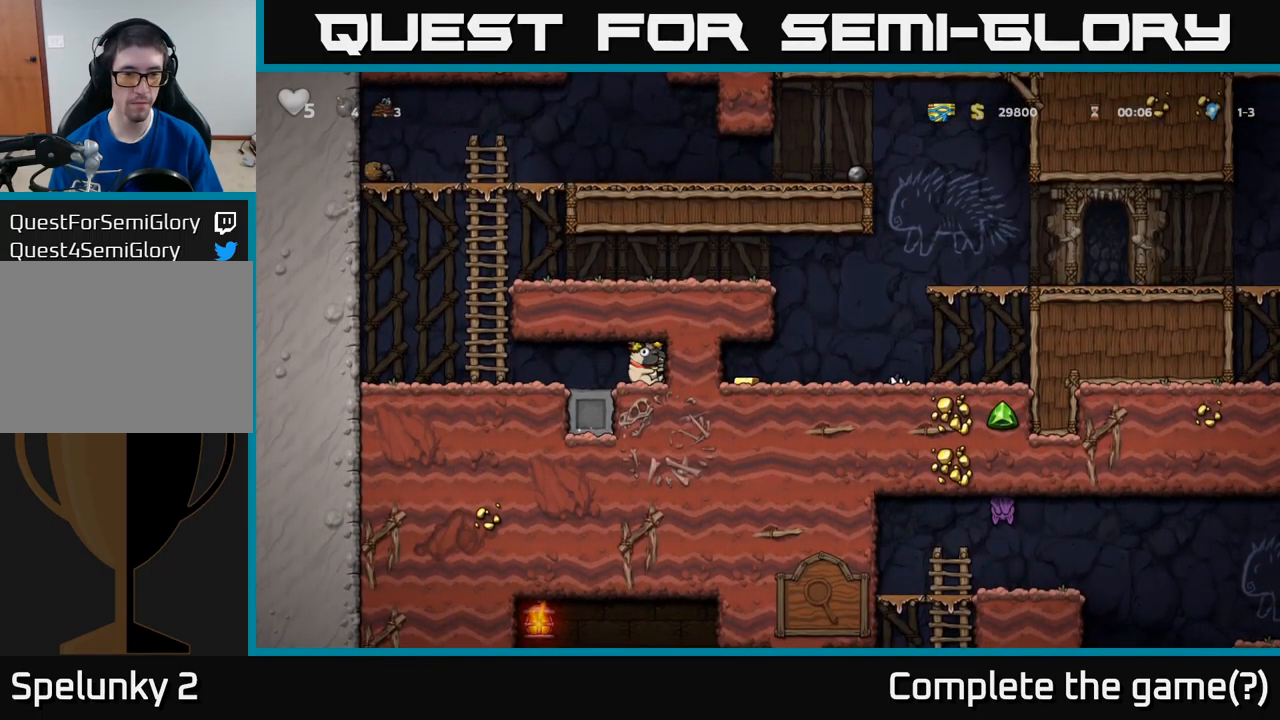
{"buttons": ["DPAD_DOWN"], "left_stick": "center", "events": []}
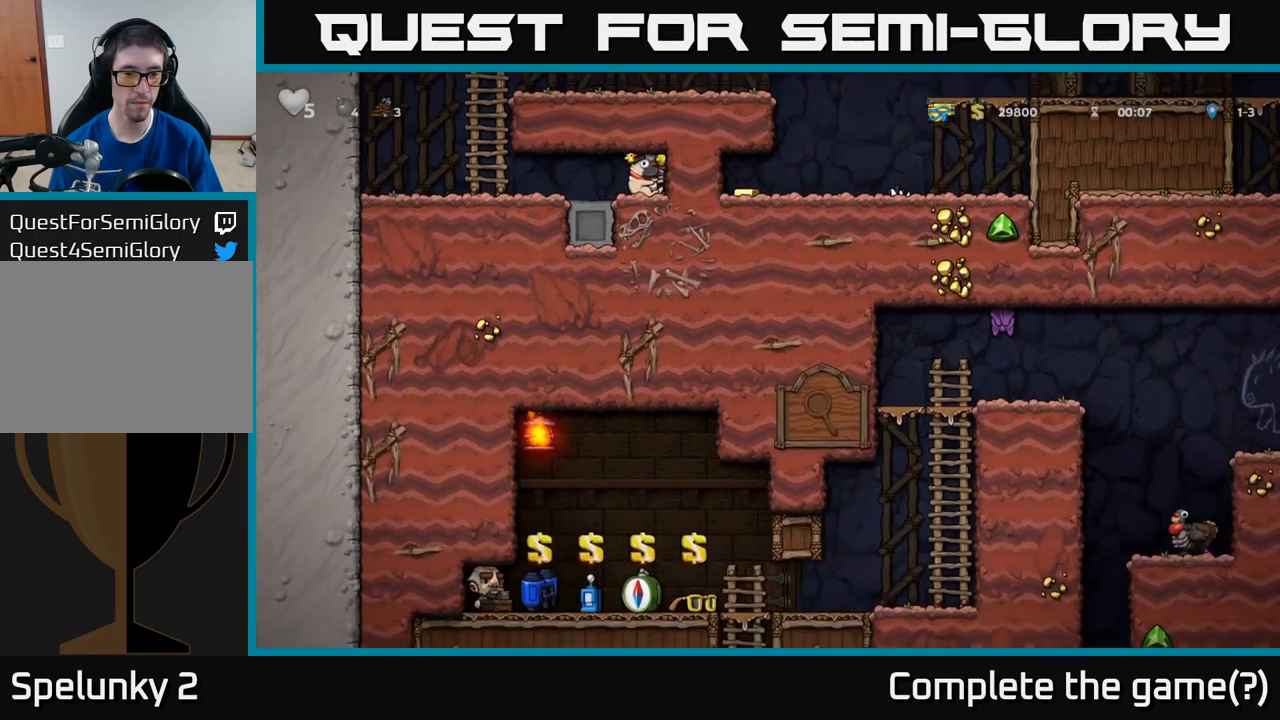
{"buttons": ["DPAD_DOWN"], "left_stick": "center", "events": []}
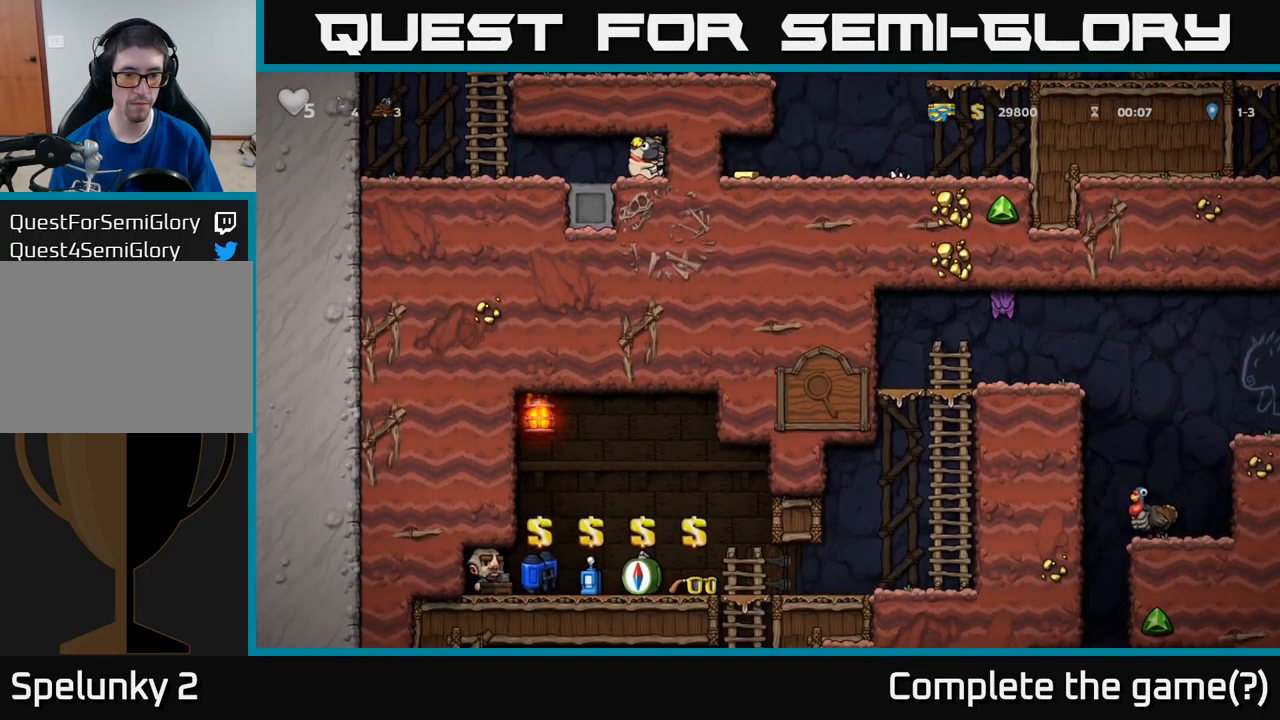
{"buttons": [], "left_stick": "center", "events": [[483, "DPAD_DOWN", "up"]]}
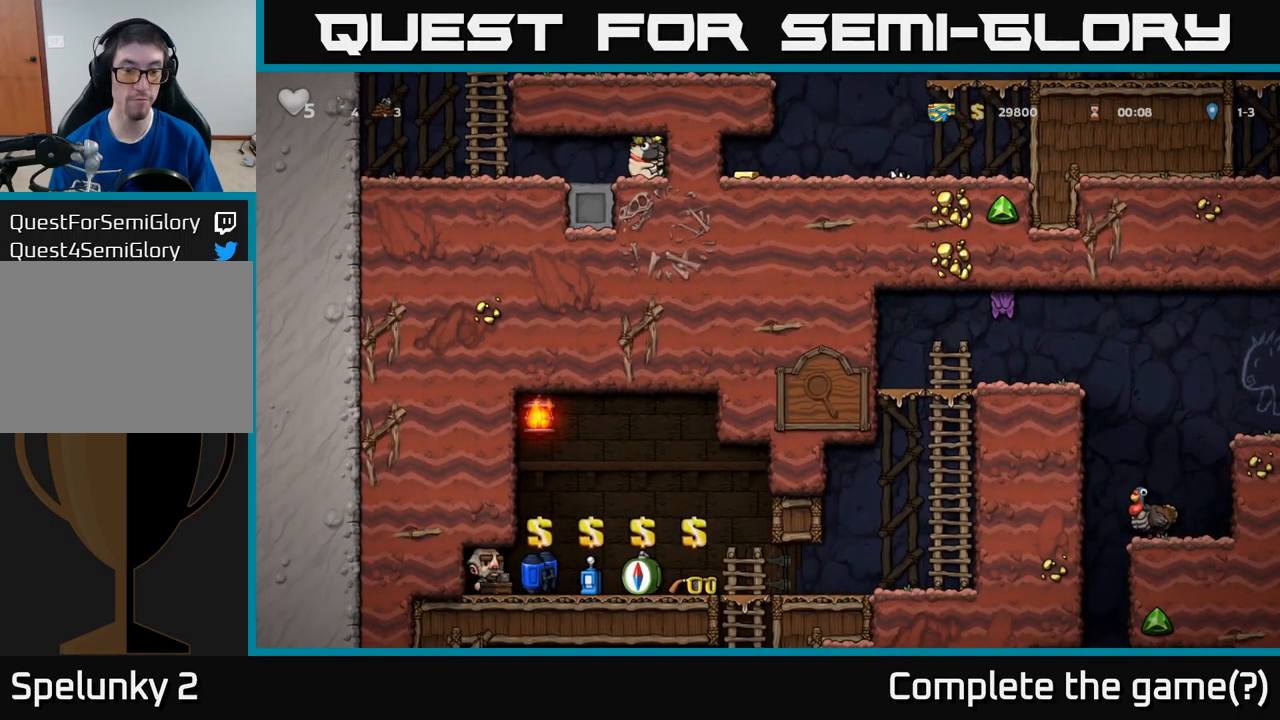
{"buttons": ["A", "DPAD_UP"], "left_stick": "center", "events": [[50, "DPAD_LEFT", "down"], [367, "DPAD_UP", "down"], [400, "DPAD_LEFT", "up"], [433, "A", "down"]]}
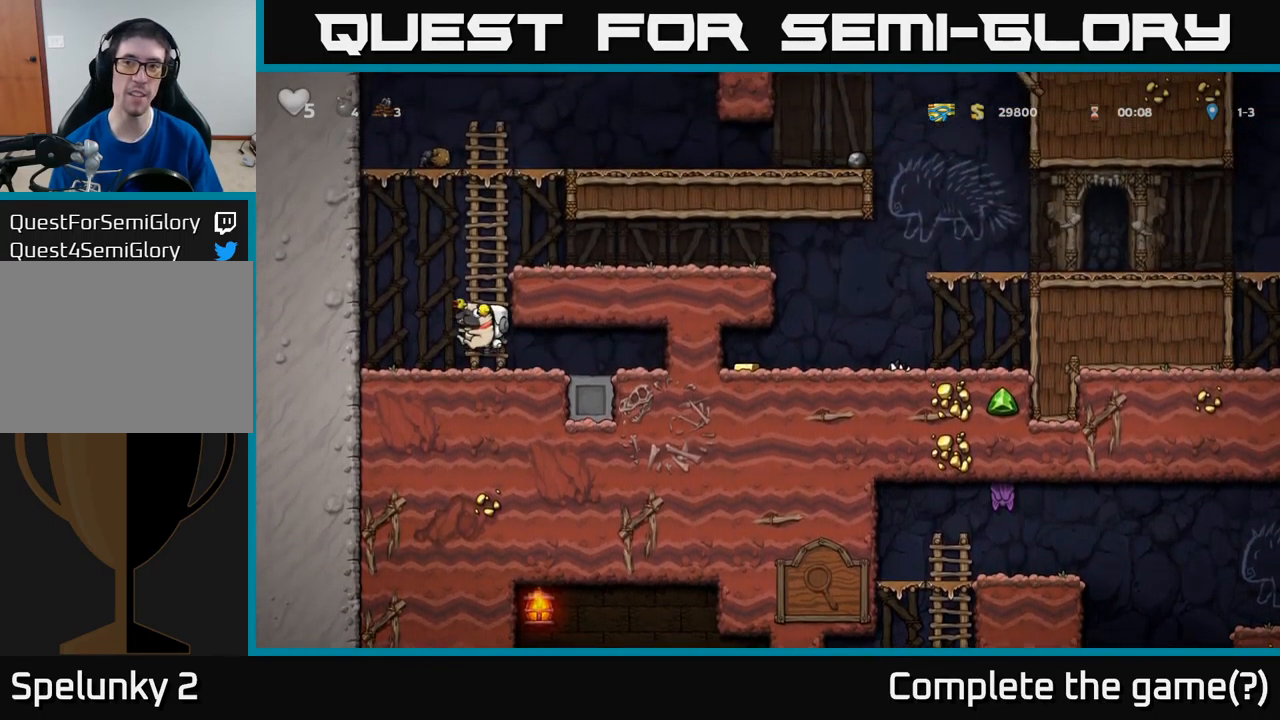
{"buttons": ["DPAD_RIGHT"], "left_stick": "center", "events": [[133, "A", "up"], [217, "DPAD_RIGHT", "down"], [250, "DPAD_UP", "up"], [283, "A", "down"], [367, "A", "up"]]}
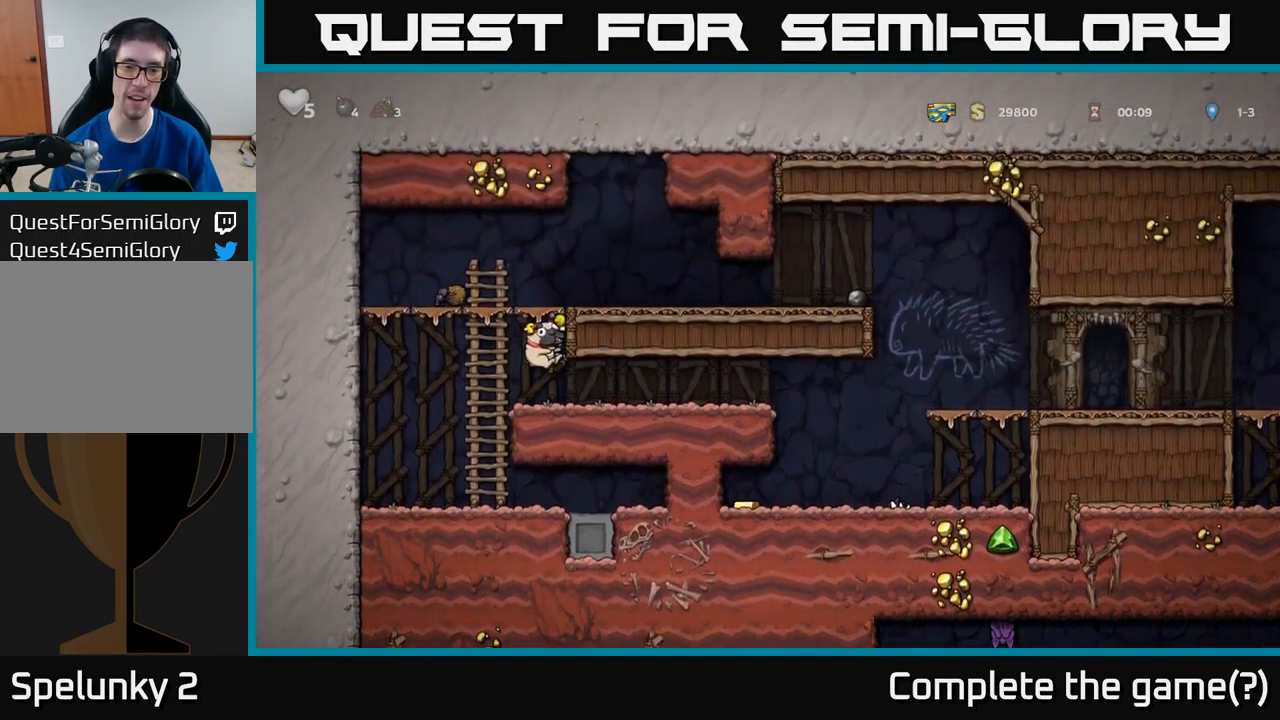
{"buttons": ["DPAD_RIGHT"], "left_stick": "center", "events": []}
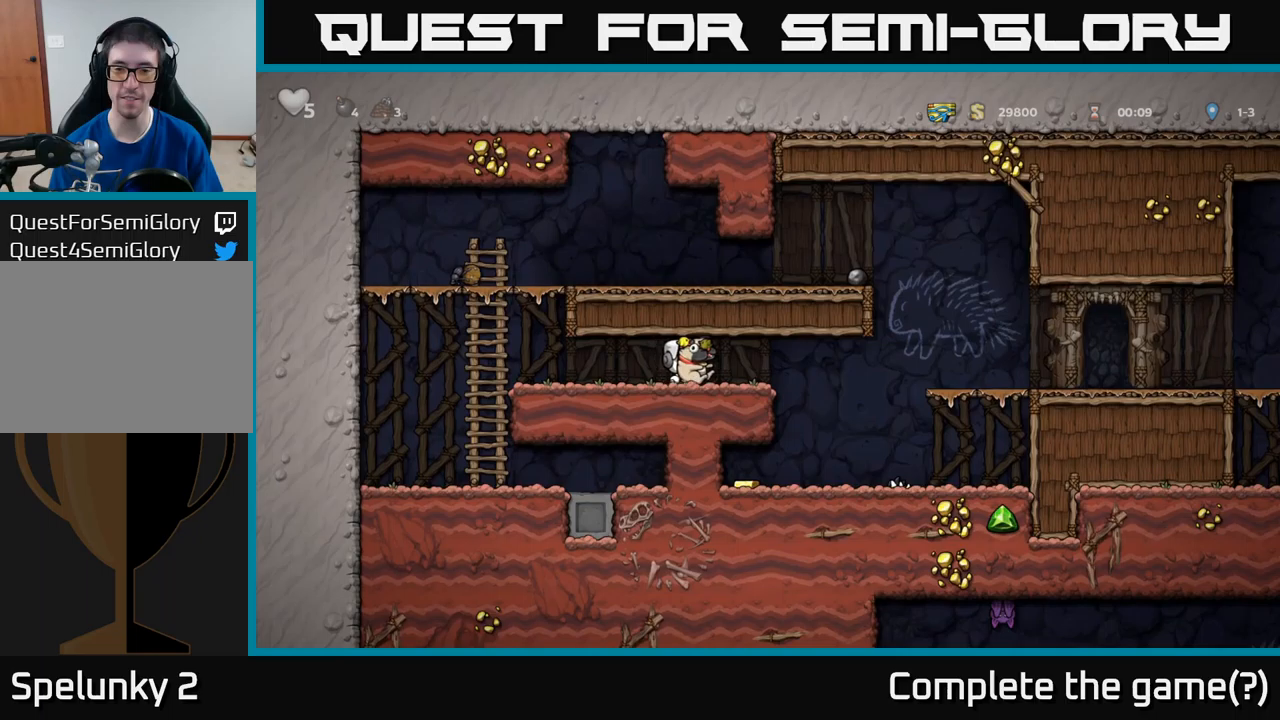
{"buttons": ["DPAD_LEFT"], "left_stick": "center", "events": [[284, "DPAD_RIGHT", "up"], [384, "DPAD_LEFT", "down"]]}
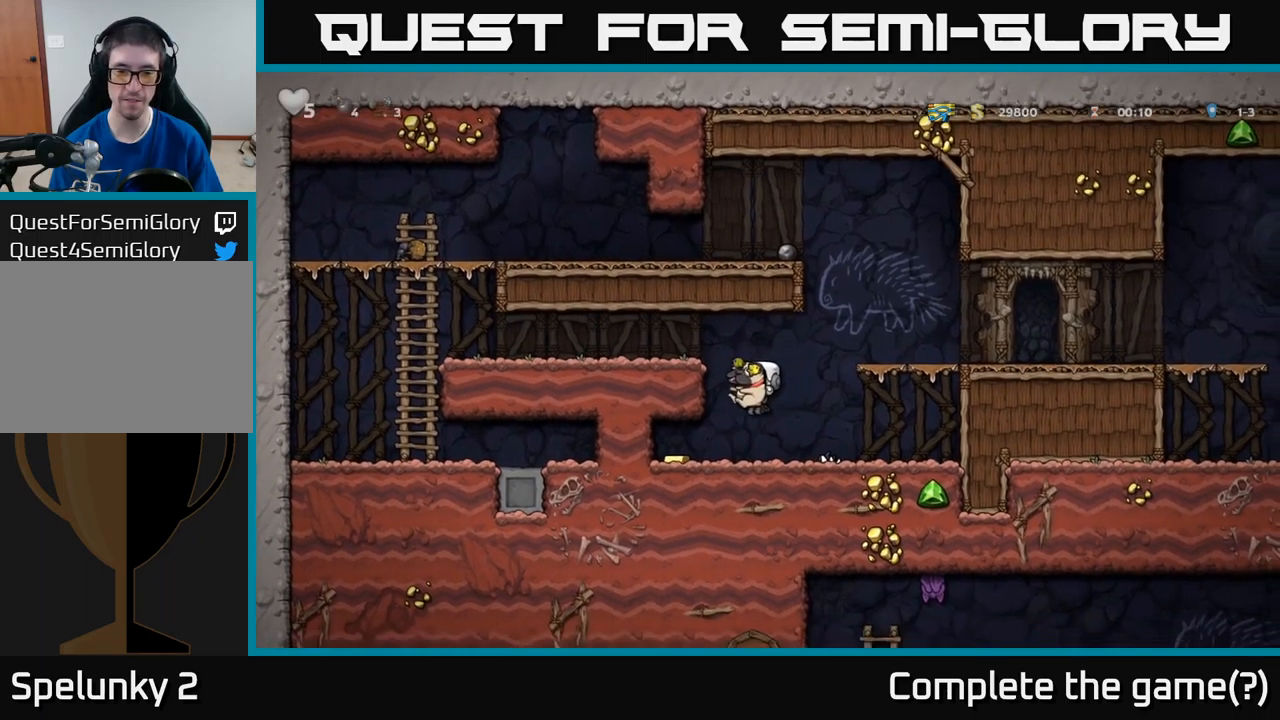
{"buttons": ["DPAD_DOWN"], "left_stick": "center", "events": [[134, "DPAD_DOWN", "down"], [134, "DPAD_LEFT", "up"]]}
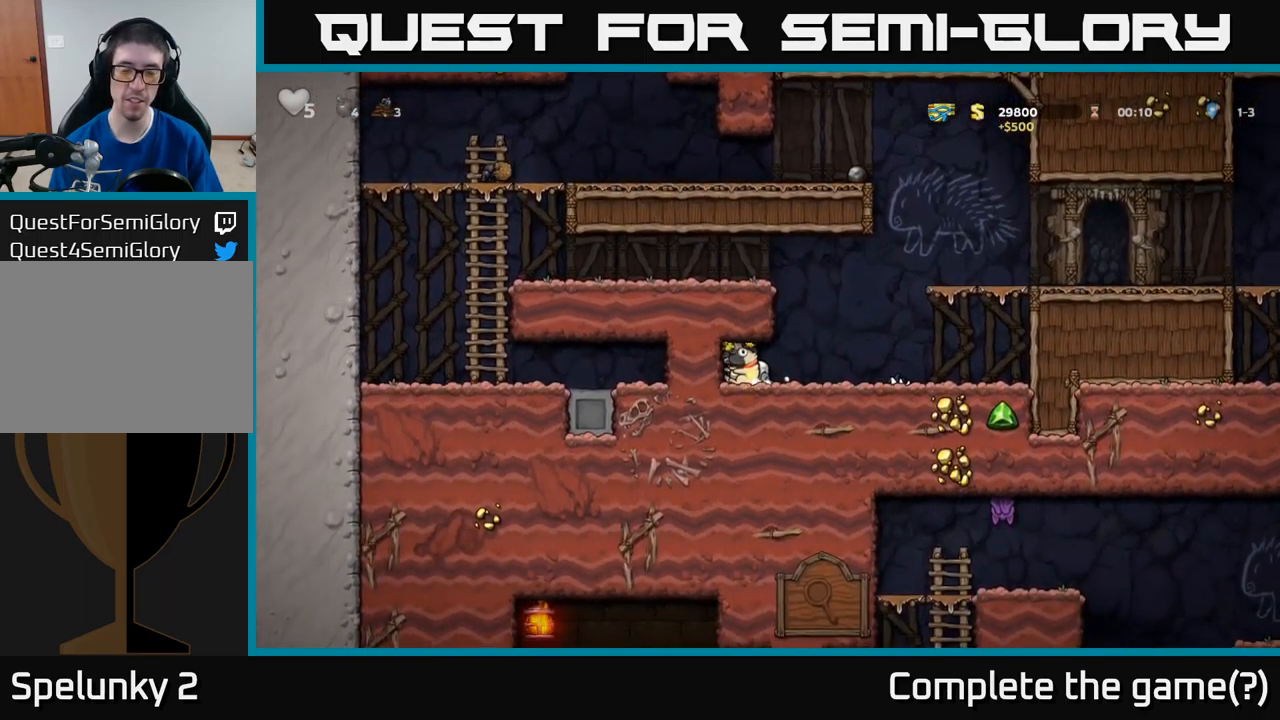
{"buttons": ["DPAD_DOWN"], "left_stick": "center", "events": []}
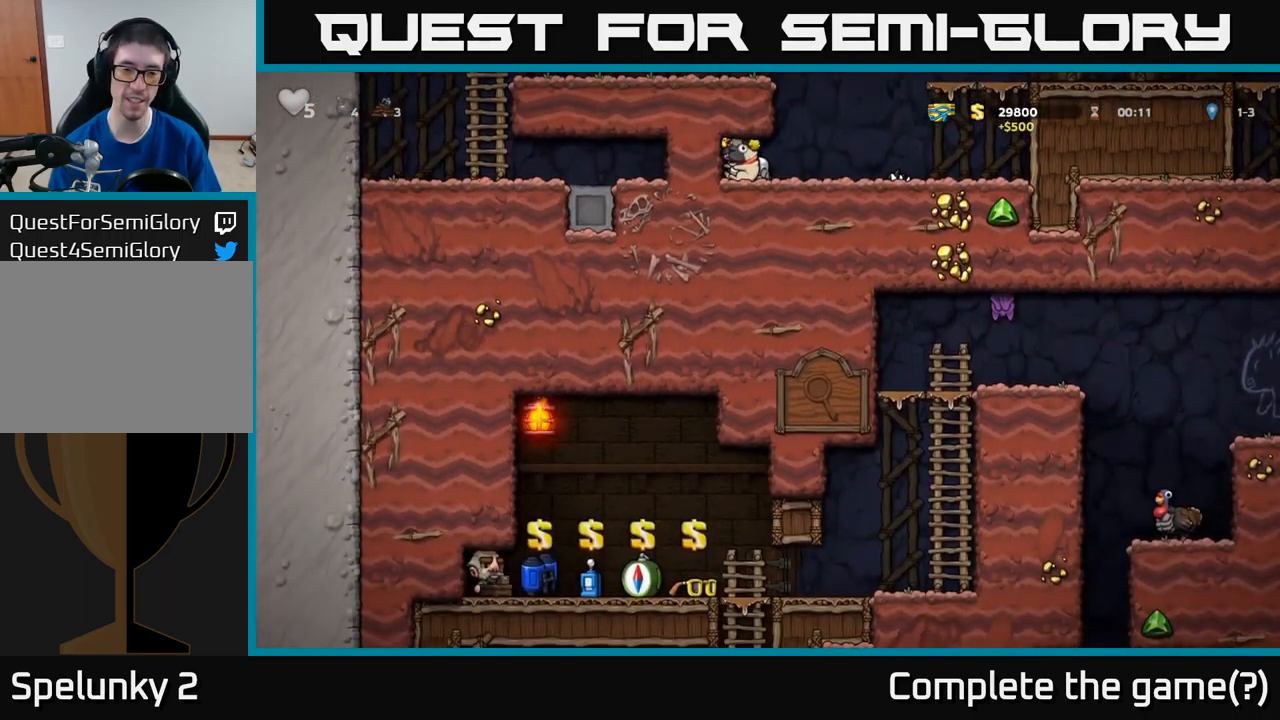
{"buttons": ["DPAD_DOWN"], "left_stick": "center", "events": []}
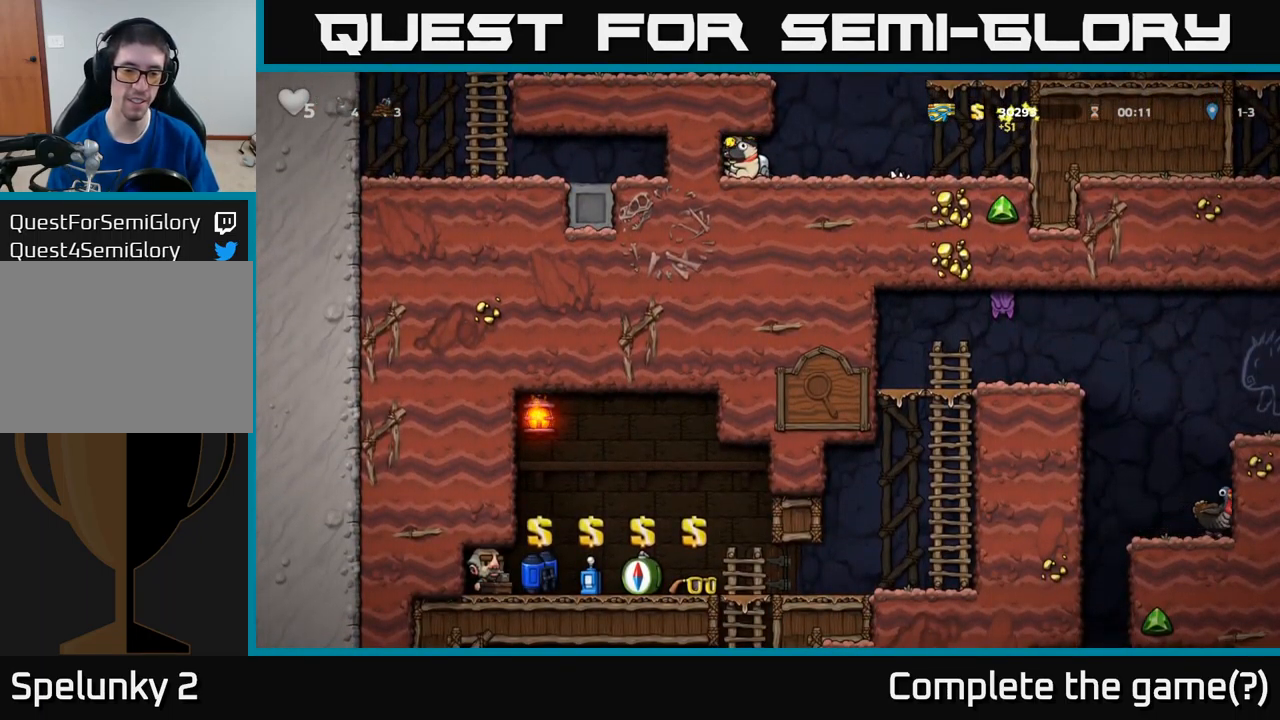
{"buttons": ["A", "DPAD_RIGHT"], "left_stick": "center", "events": [[34, "DPAD_RIGHT", "down"], [84, "DPAD_DOWN", "up"], [467, "A", "down"]]}